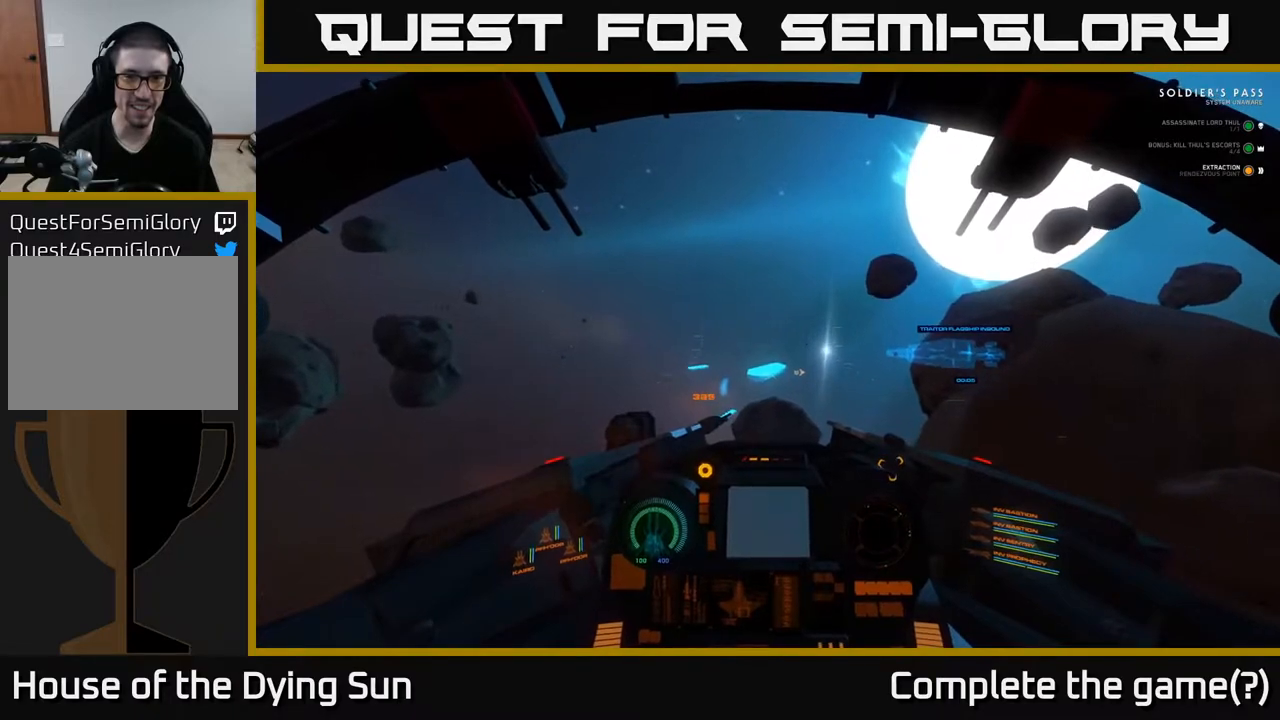
Gameplay with a controller (Xbox layout); each line is a JSON object with the inputs held at the frame after it. "events" lists button and stick changes between this image and that frame as [ms after this image, input, new state], when the widget could be followed in between.
{"buttons": ["L2"], "left_stick": "center", "right_stick": "center", "events": []}
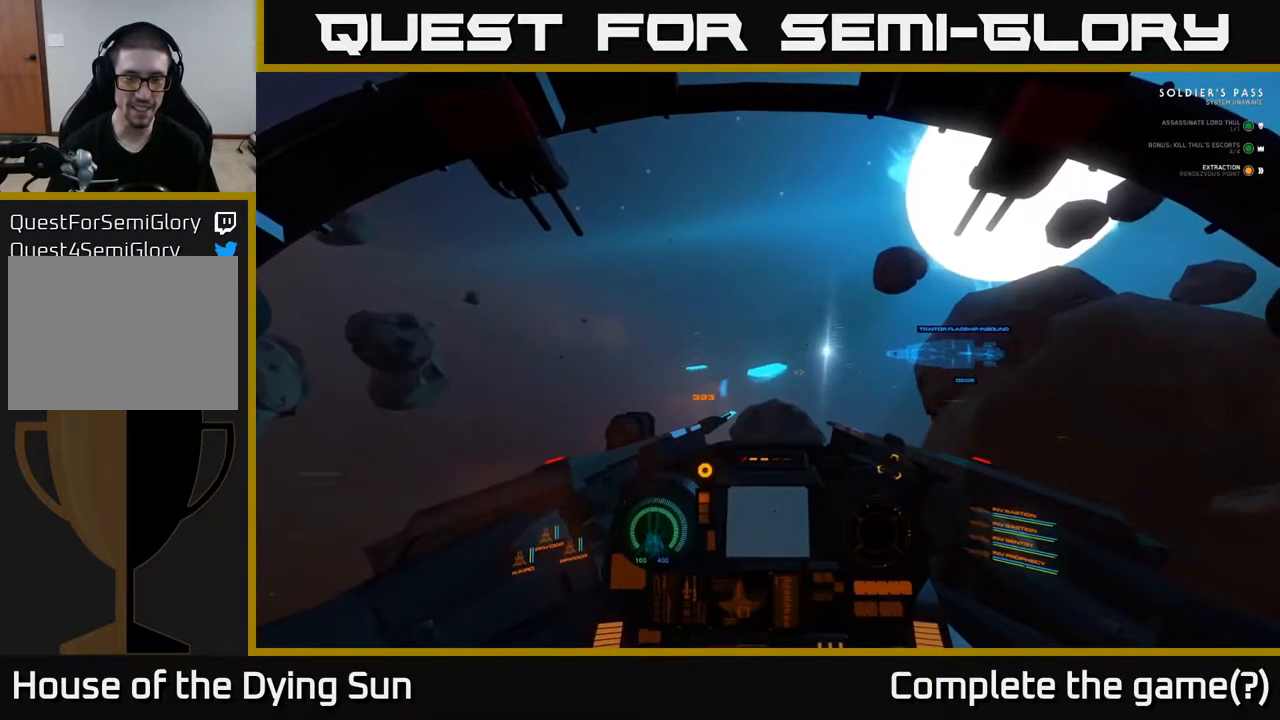
{"buttons": ["L2"], "left_stick": "center", "right_stick": "center", "events": []}
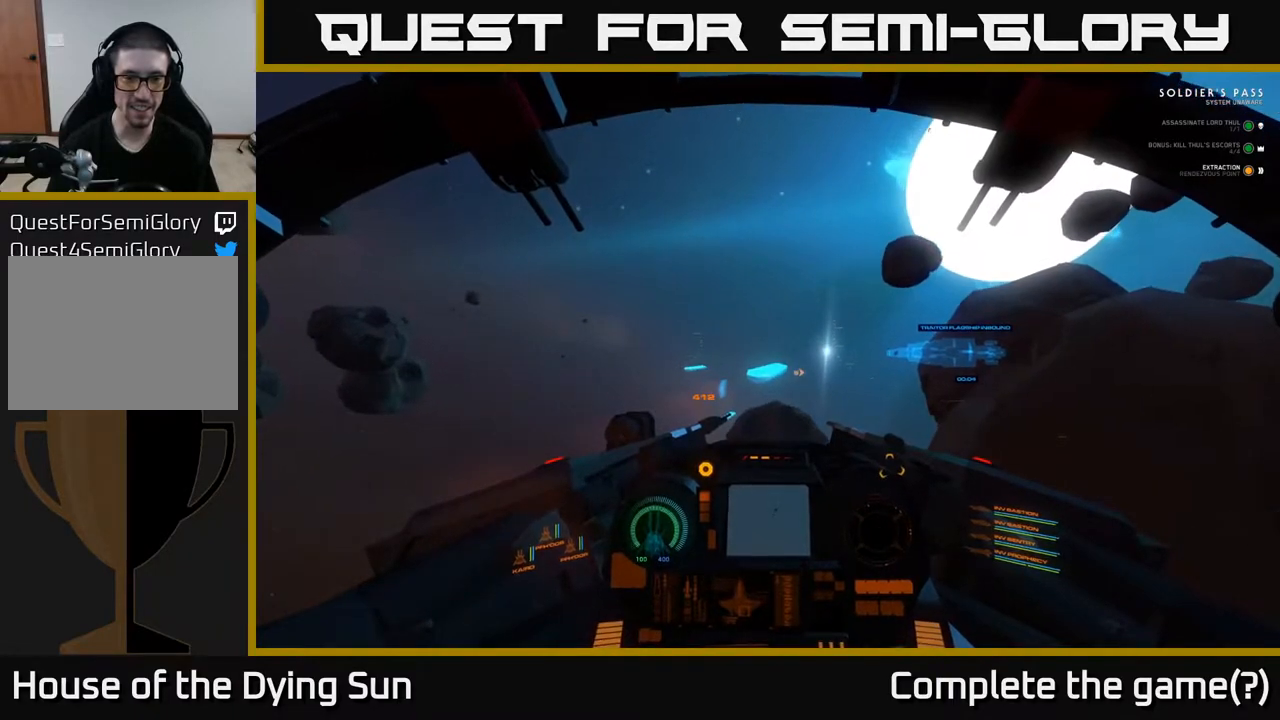
{"buttons": ["L2"], "left_stick": "center", "right_stick": "center", "events": [[183, "right_stick", "down"], [300, "right_stick", "center"]]}
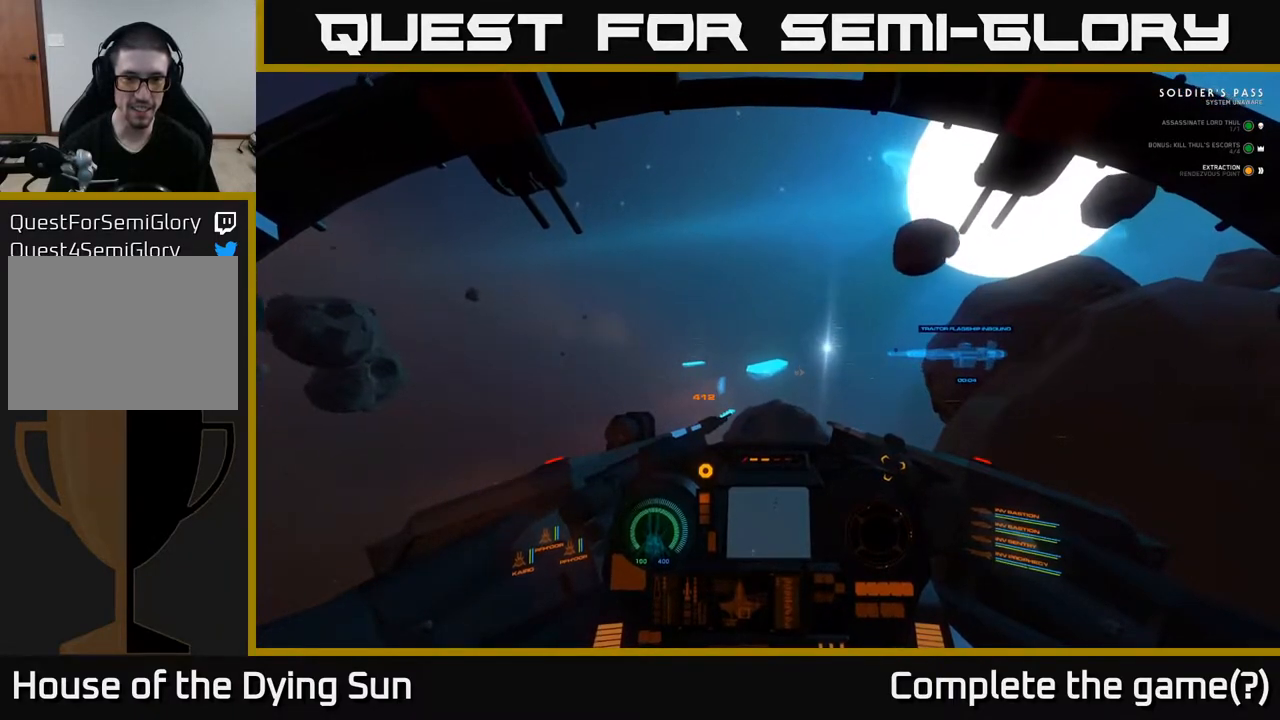
{"buttons": ["L2"], "left_stick": "center", "right_stick": "center", "events": [[333, "right_stick", "up"], [383, "right_stick", "center"]]}
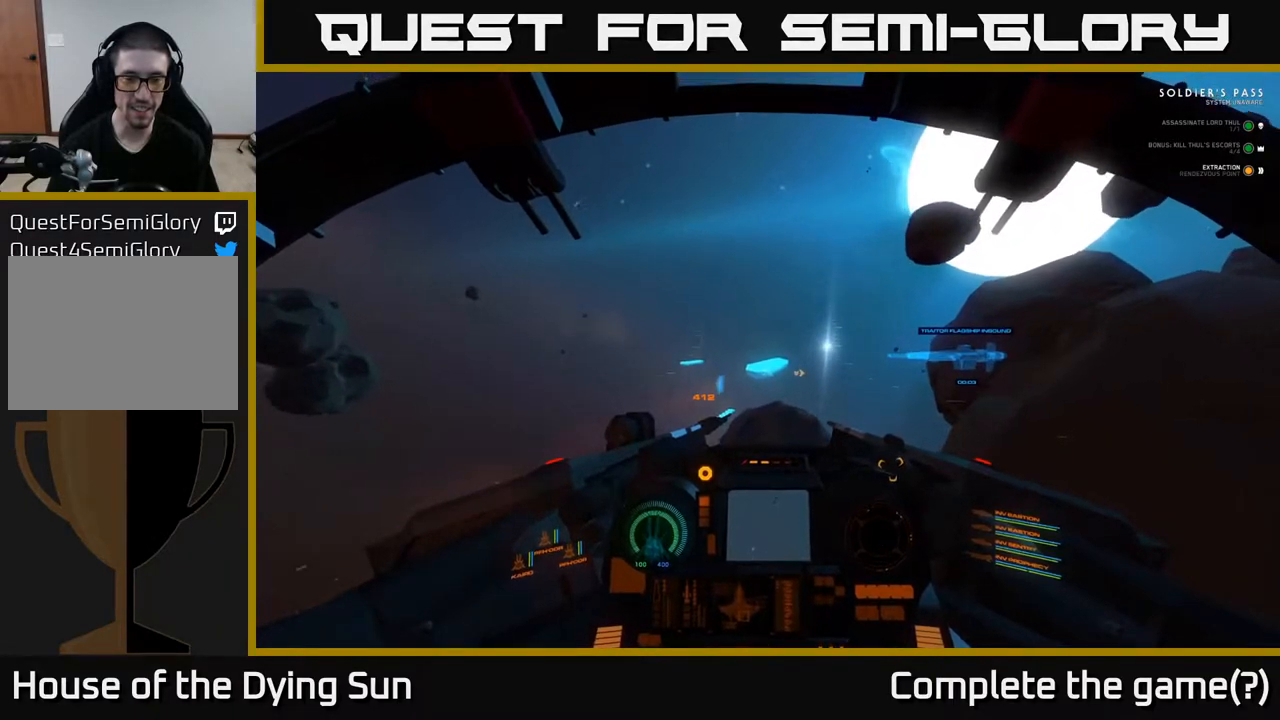
{"buttons": ["L2"], "left_stick": "center", "right_stick": "center", "events": []}
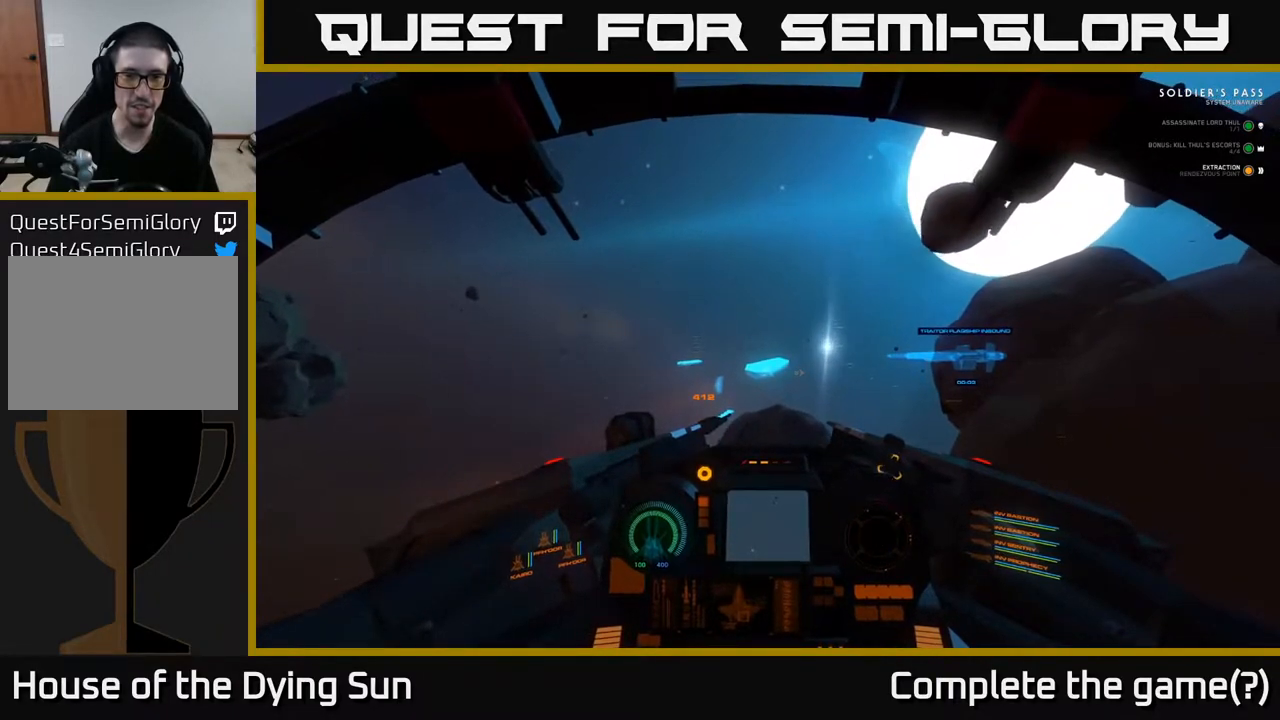
{"buttons": [], "left_stick": "center", "right_stick": "center", "events": [[183, "L2", "up"]]}
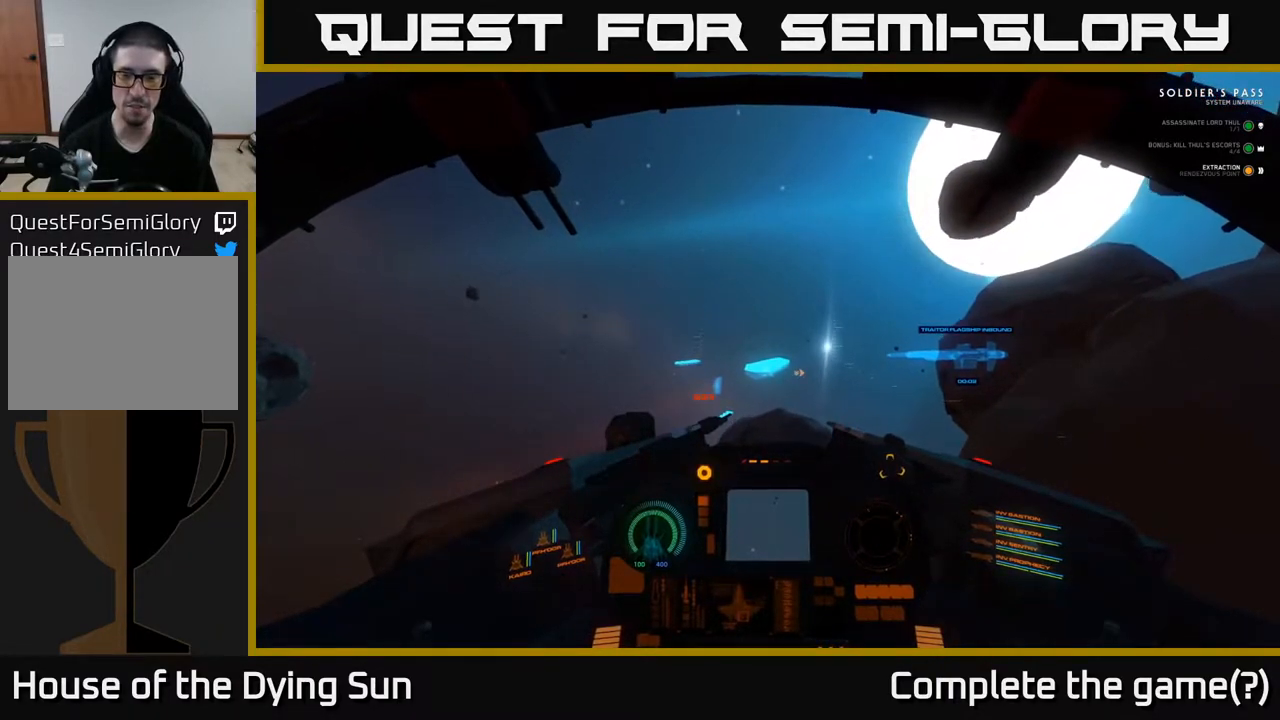
{"buttons": [], "left_stick": "center", "right_stick": "center", "events": []}
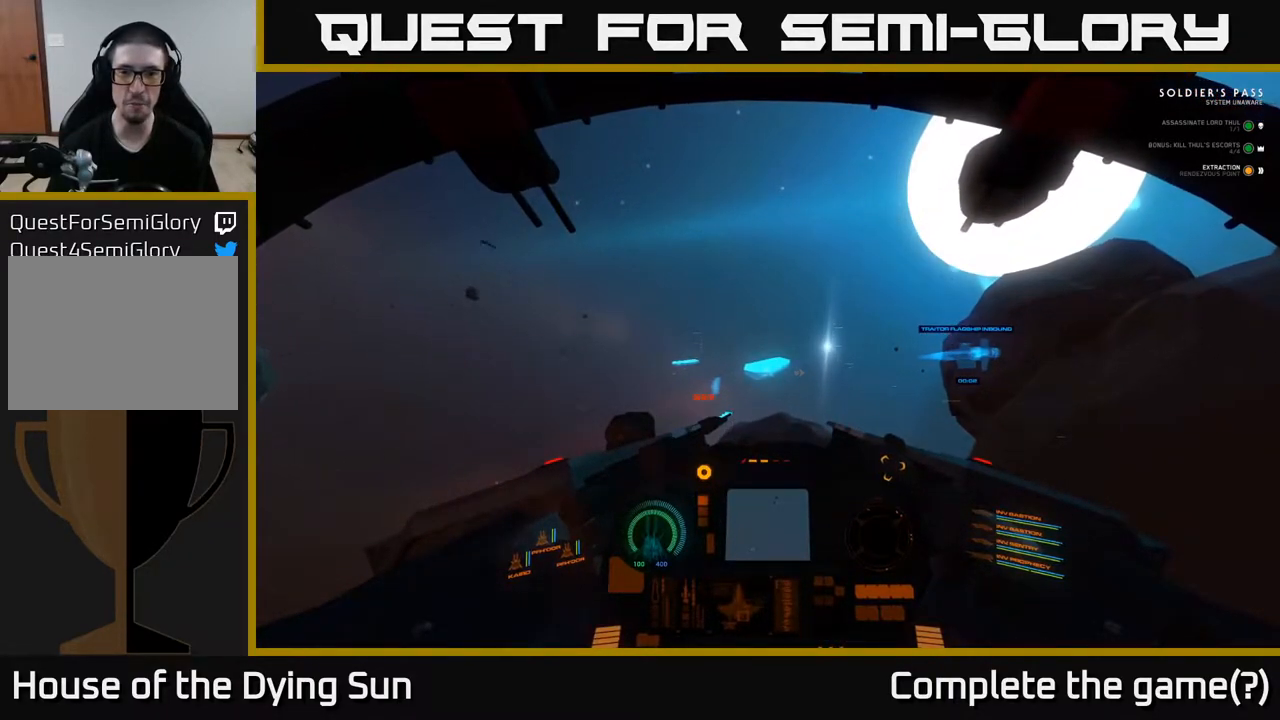
{"buttons": ["L2"], "left_stick": "center", "right_stick": "center", "events": [[83, "right_stick", "right"], [233, "right_stick", "center"], [350, "L2", "down"]]}
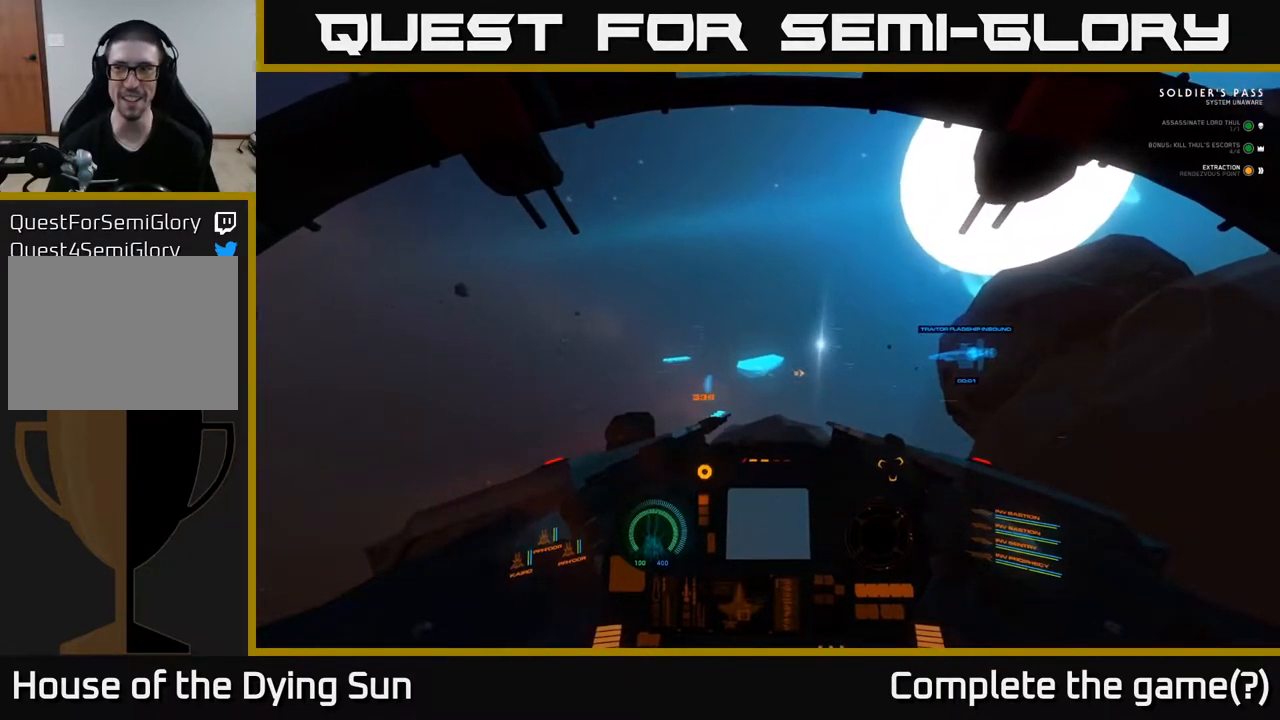
{"buttons": ["L2"], "left_stick": "center", "right_stick": "center", "events": [[50, "L2", "up"], [300, "L2", "down"]]}
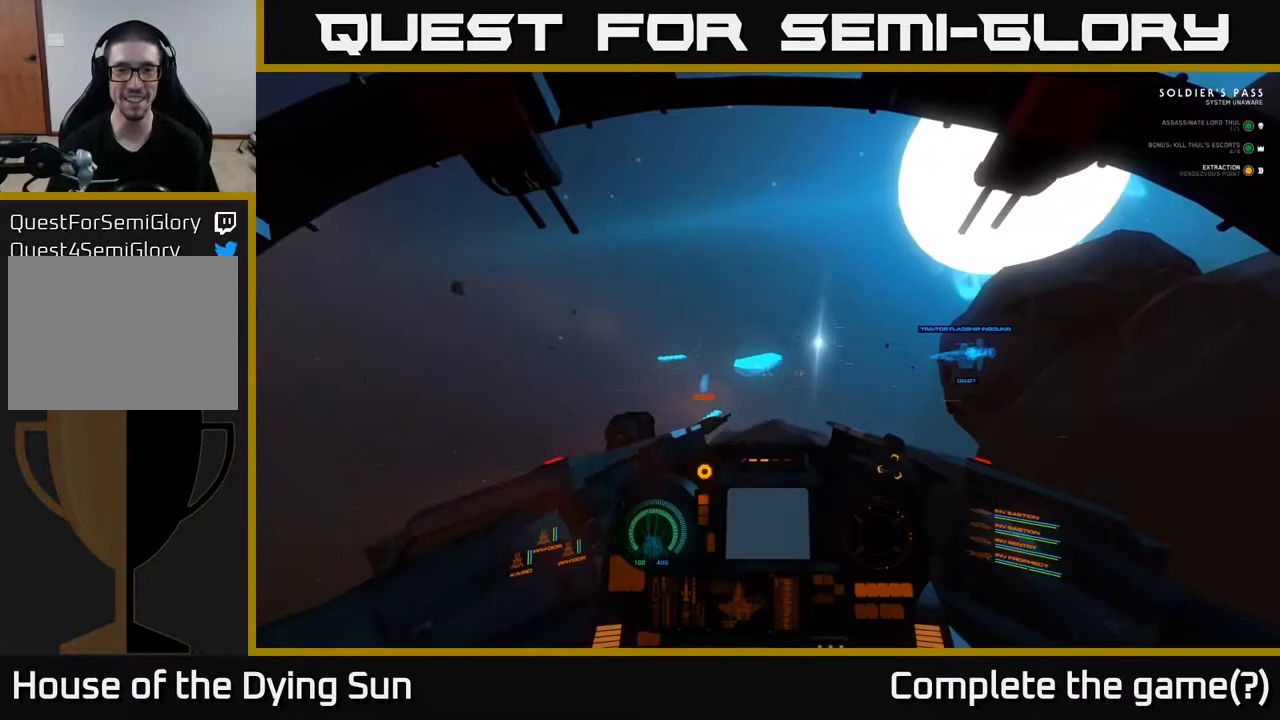
{"buttons": [], "left_stick": "center", "right_stick": "center", "events": [[17, "L2", "up"], [233, "right_stick", "up-left"], [383, "right_stick", "center"]]}
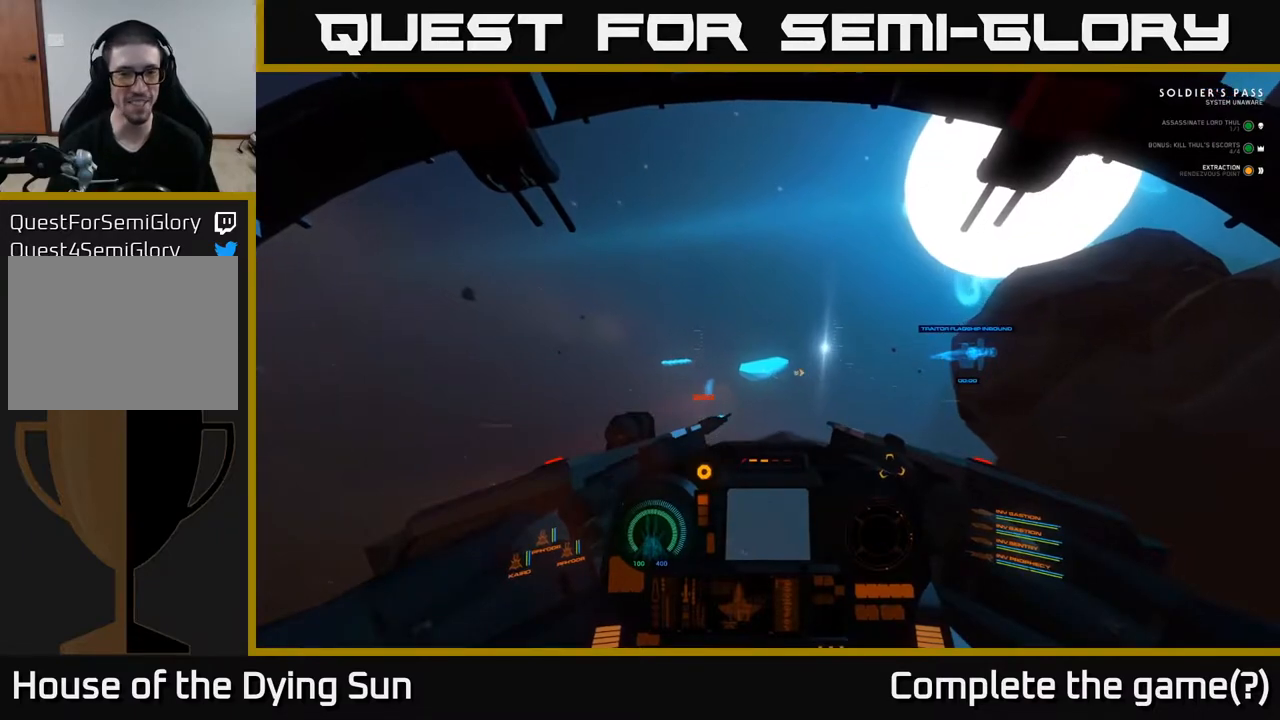
{"buttons": [], "left_stick": "center", "right_stick": "center", "events": []}
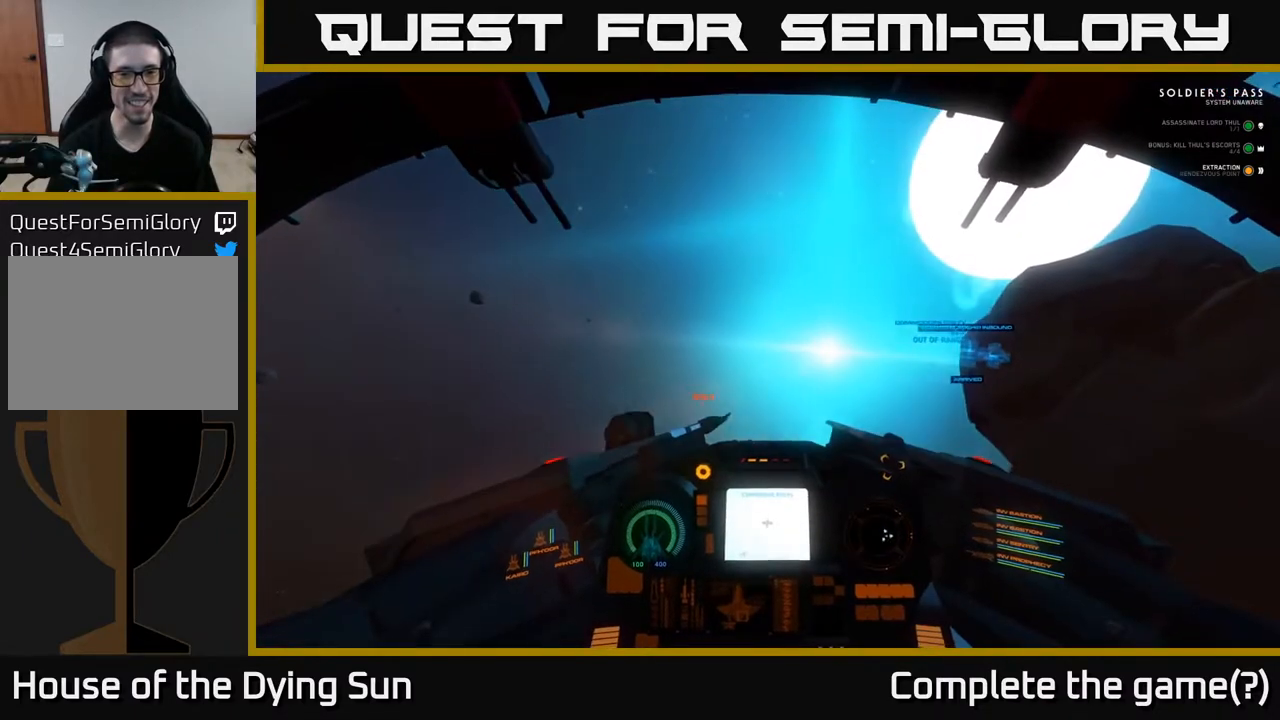
{"buttons": [], "left_stick": "center", "right_stick": "center", "events": [[250, "right_stick", "right"], [467, "right_stick", "center"]]}
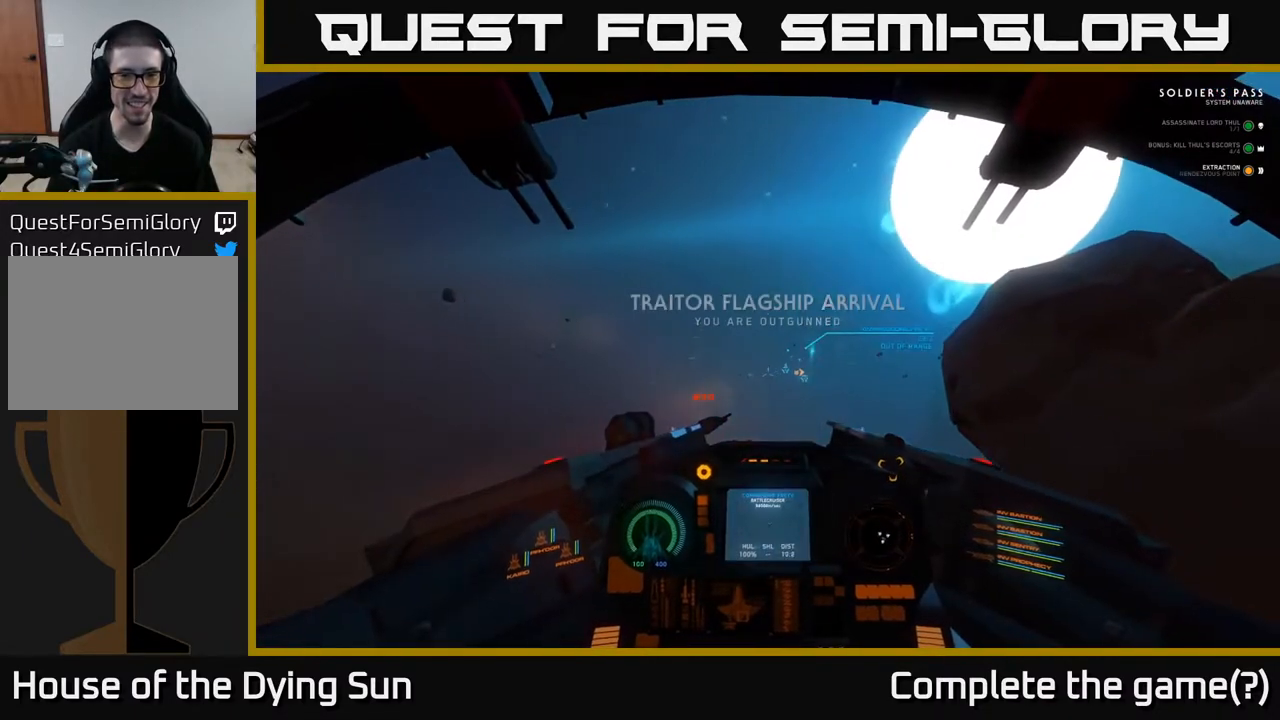
{"buttons": ["L2"], "left_stick": "center", "right_stick": "center", "events": [[83, "L2", "down"]]}
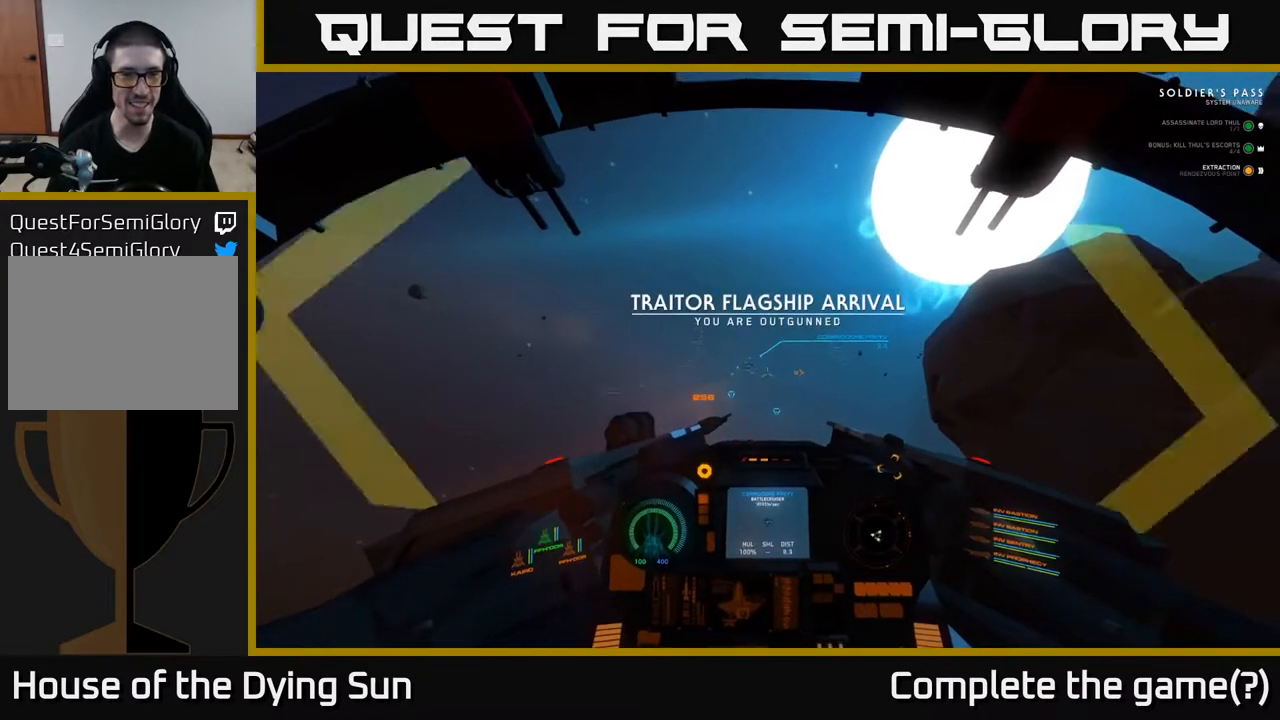
{"buttons": ["L2"], "left_stick": "center", "right_stick": "center", "events": [[100, "right_stick", "left"], [317, "right_stick", "center"]]}
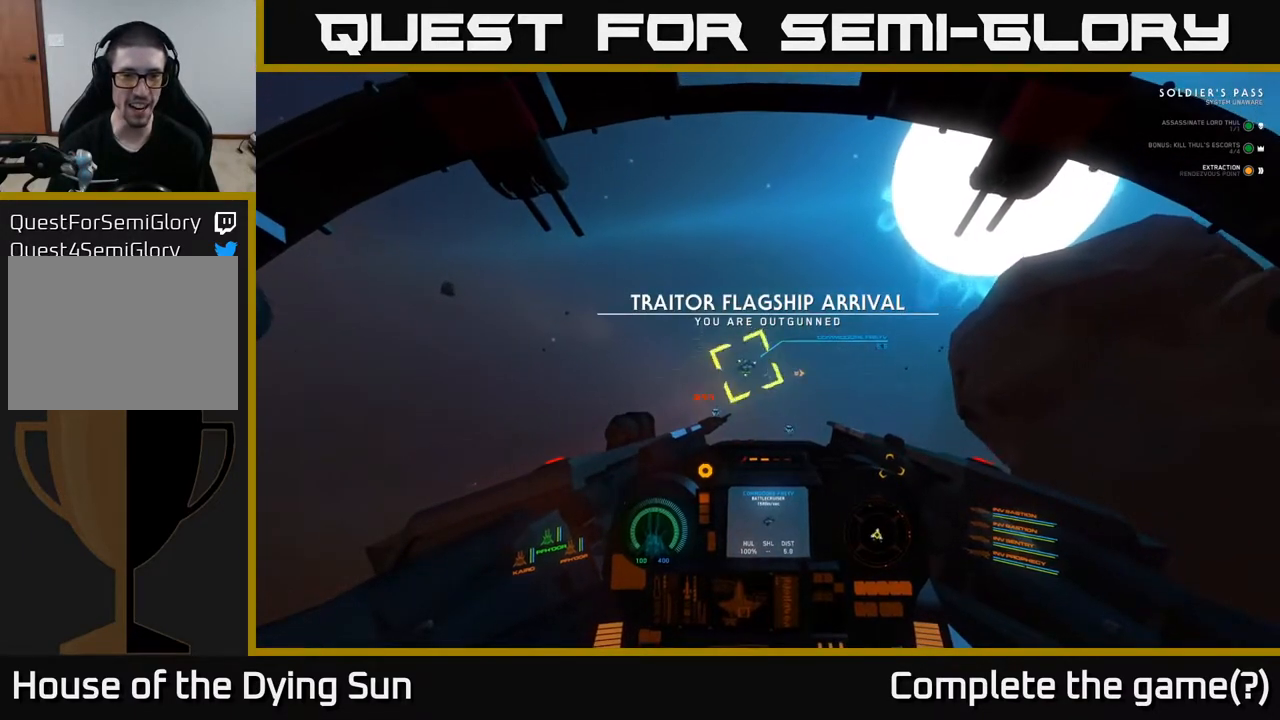
{"buttons": [], "left_stick": "center", "right_stick": "center", "events": [[17, "L2", "up"], [117, "START", "down"], [250, "START", "up"]]}
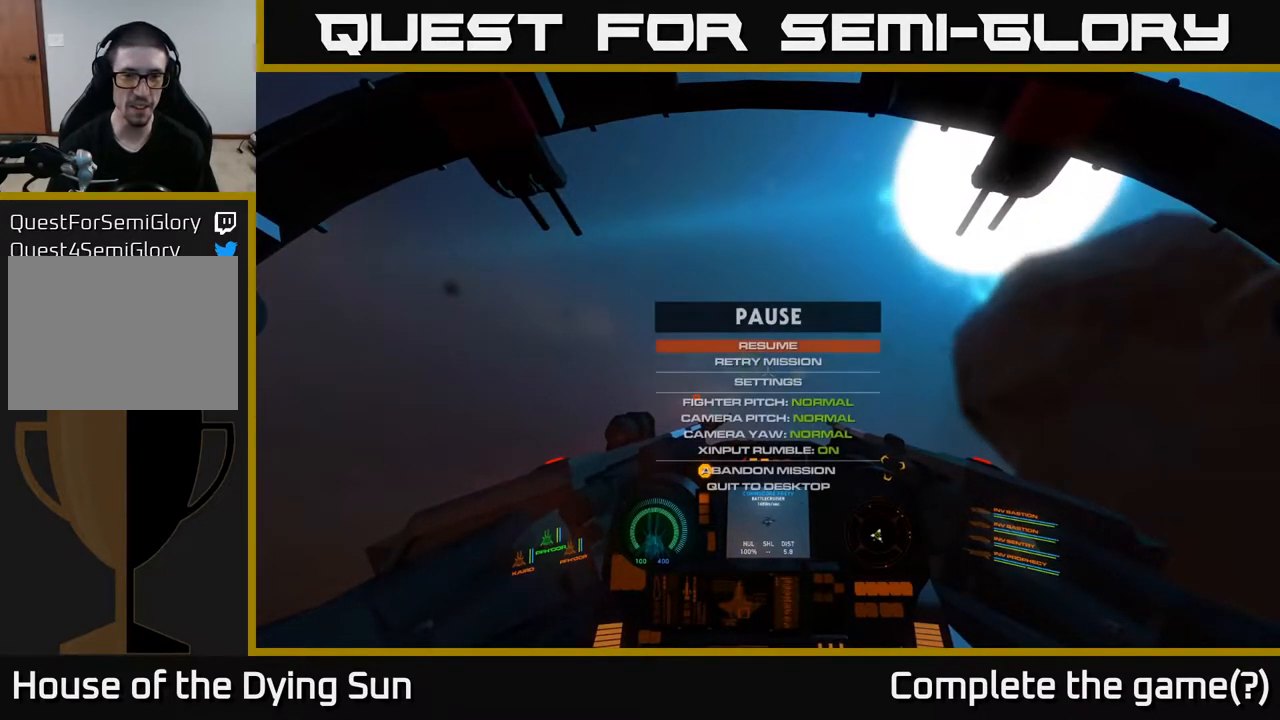
{"buttons": [], "left_stick": "center", "right_stick": "center", "events": []}
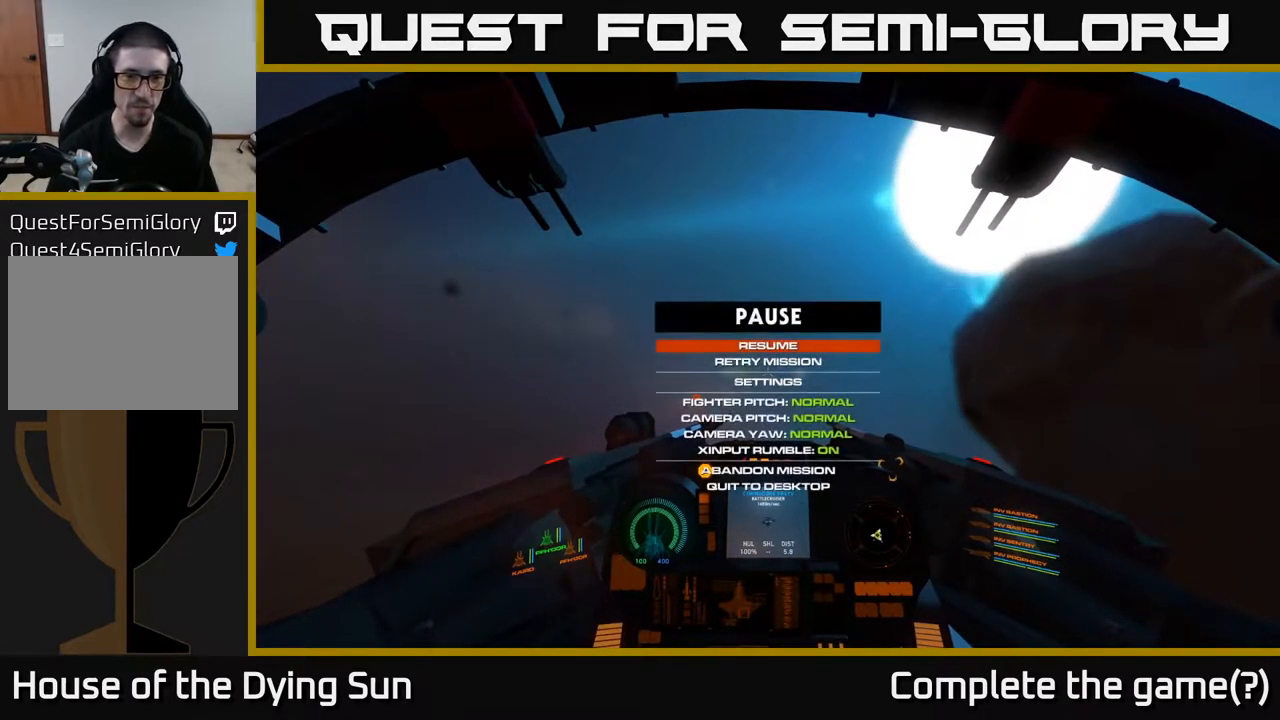
{"buttons": ["SELECT"], "left_stick": "center", "right_stick": "center", "events": [[233, "START", "down"], [367, "START", "up"], [450, "SELECT", "down"]]}
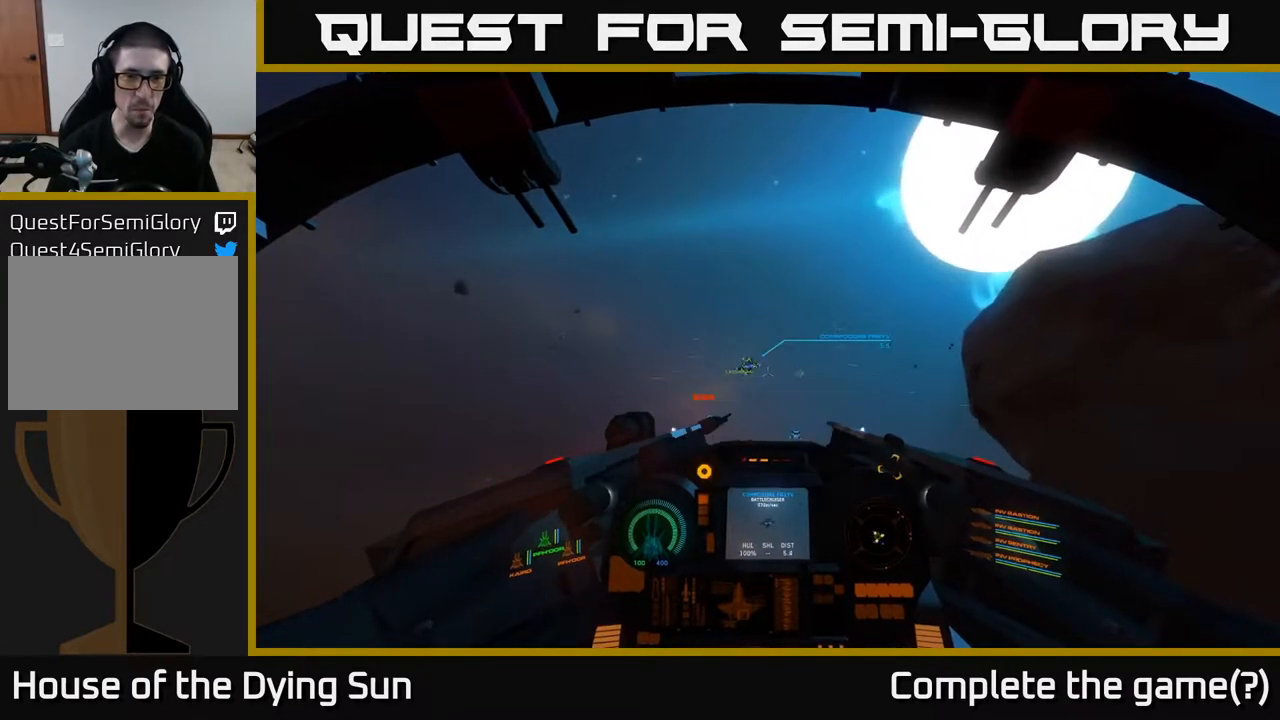
{"buttons": [], "left_stick": "center", "right_stick": "center", "events": [[83, "SELECT", "up"]]}
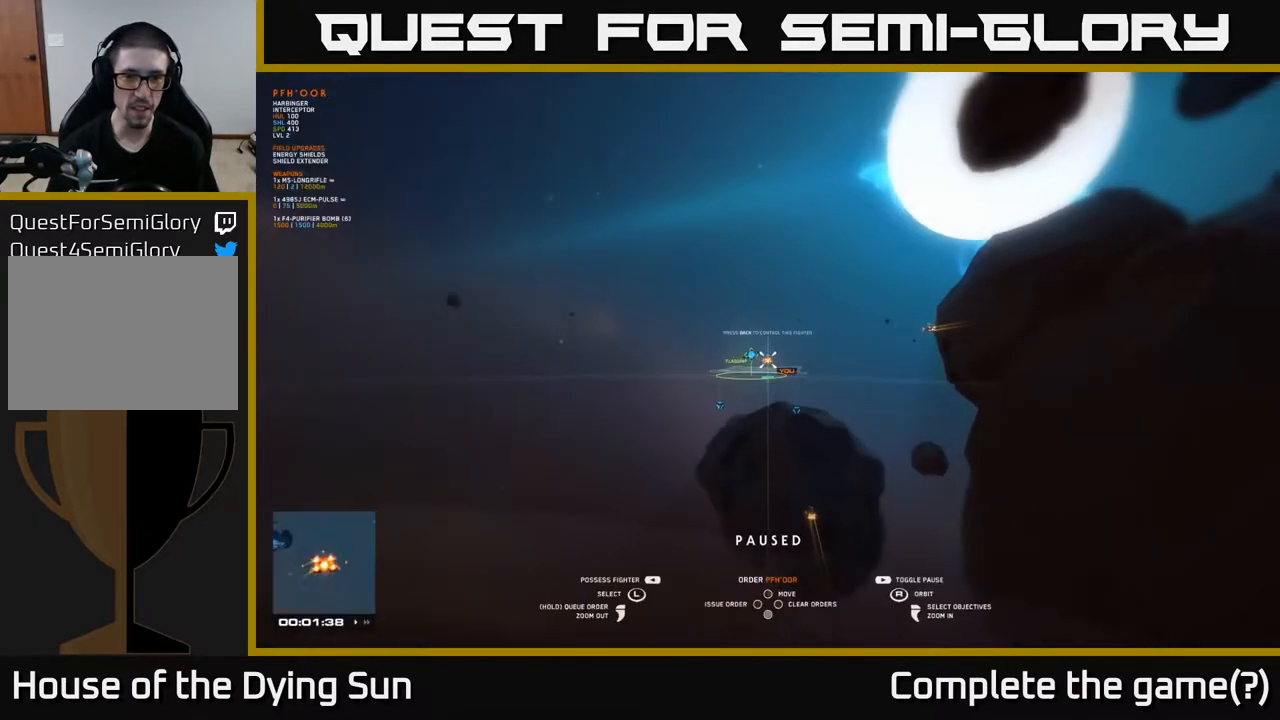
{"buttons": [], "left_stick": "center", "right_stick": "center", "events": [[83, "right_stick", "down-left"], [333, "right_stick", "center"]]}
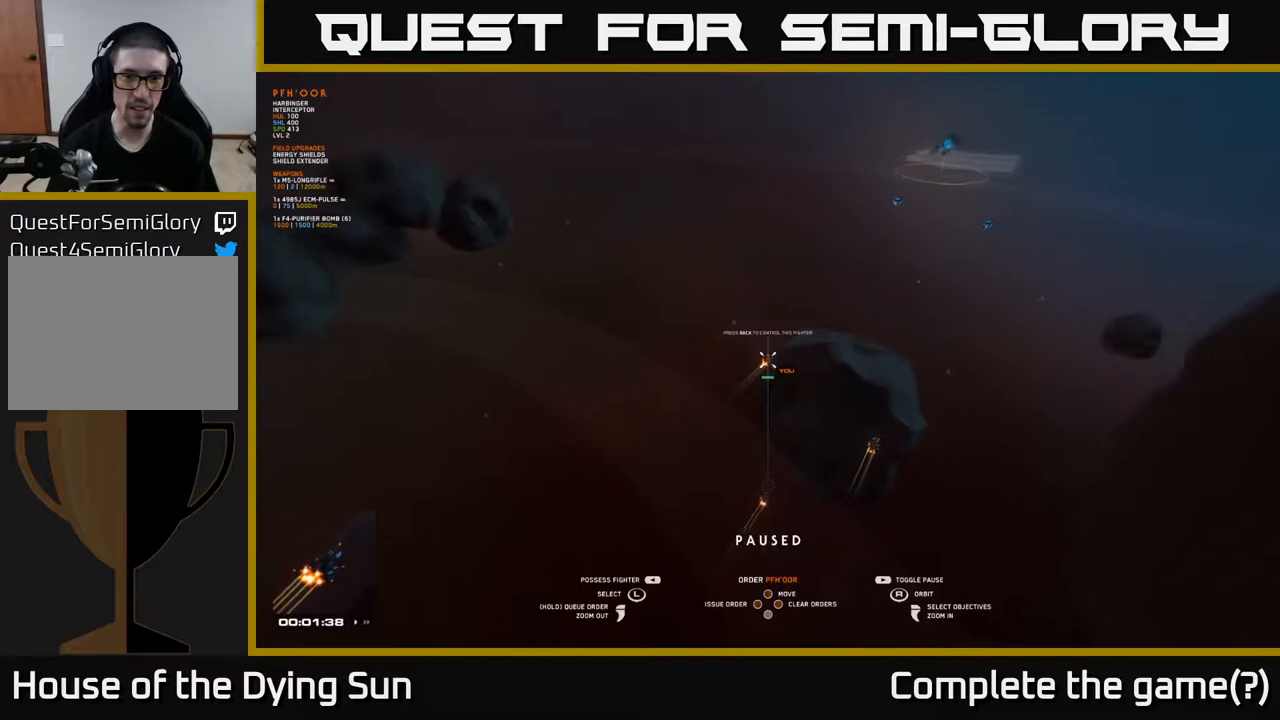
{"buttons": [], "left_stick": "center", "right_stick": "center", "events": [[217, "right_stick", "up-right"], [483, "right_stick", "center"]]}
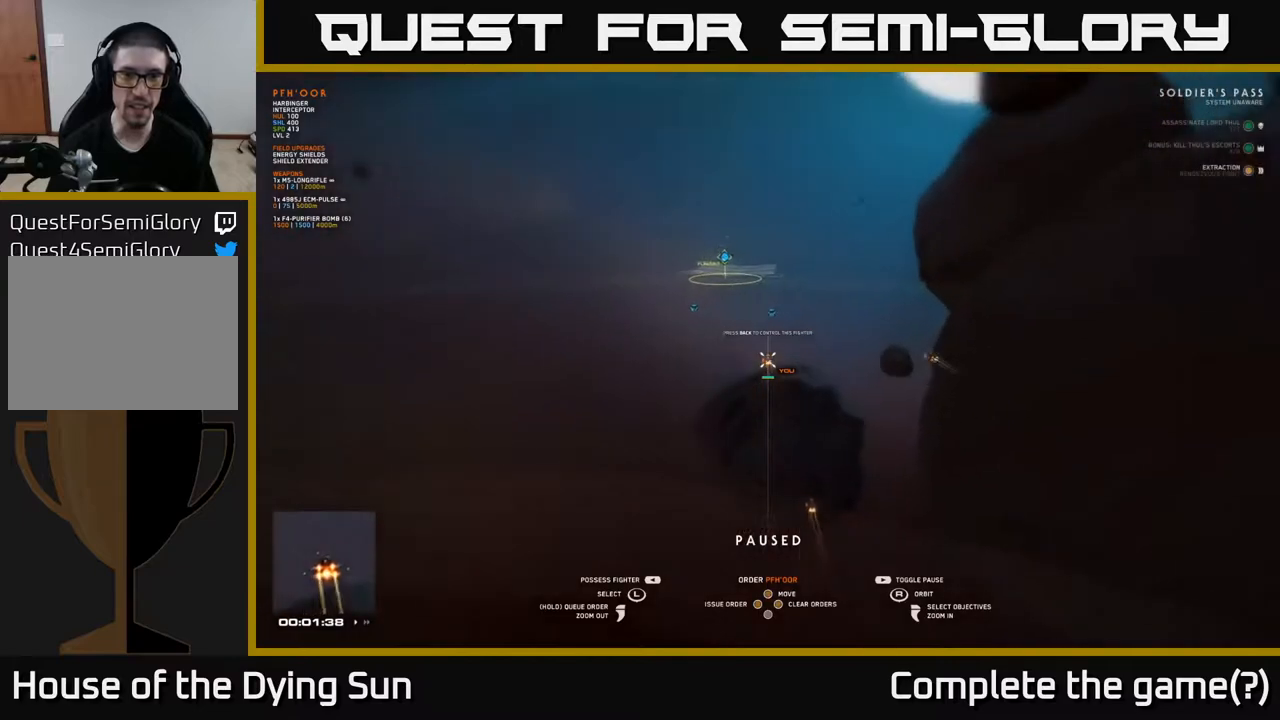
{"buttons": [], "left_stick": "center", "right_stick": "center", "events": [[133, "left_stick", "up"], [317, "left_stick", "center"]]}
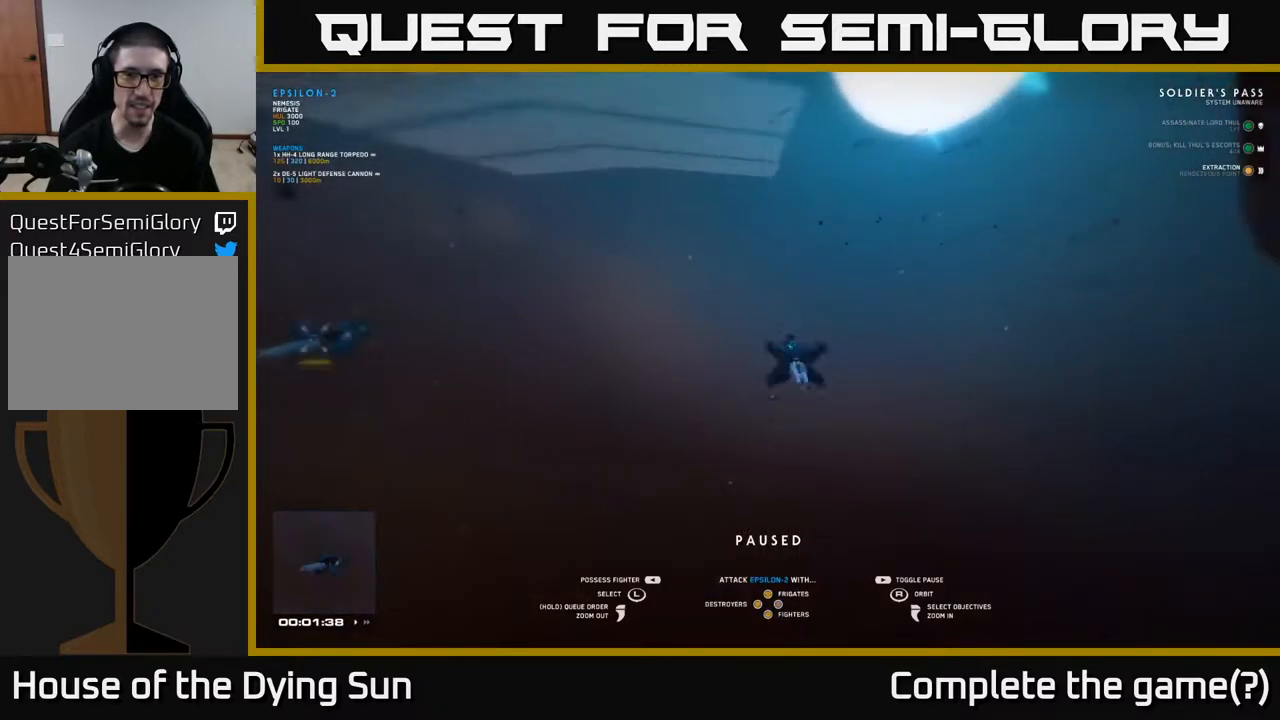
{"buttons": [], "left_stick": "up", "right_stick": "center", "events": [[50, "left_stick", "left"], [233, "left_stick", "center"], [417, "left_stick", "up"]]}
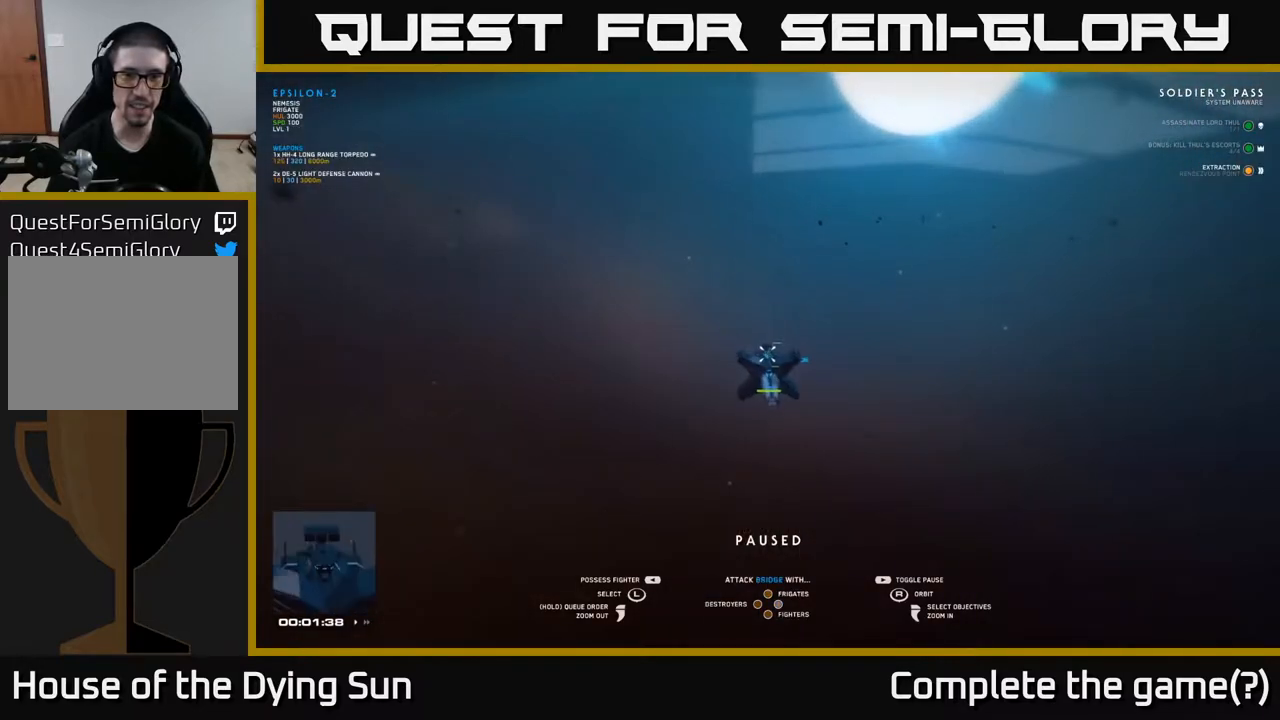
{"buttons": [], "left_stick": "center", "right_stick": "right", "events": [[83, "right_stick", "right"], [100, "left_stick", "center"], [283, "left_stick", "up-left"], [300, "right_stick", "down-right"], [433, "left_stick", "center"], [450, "right_stick", "right"]]}
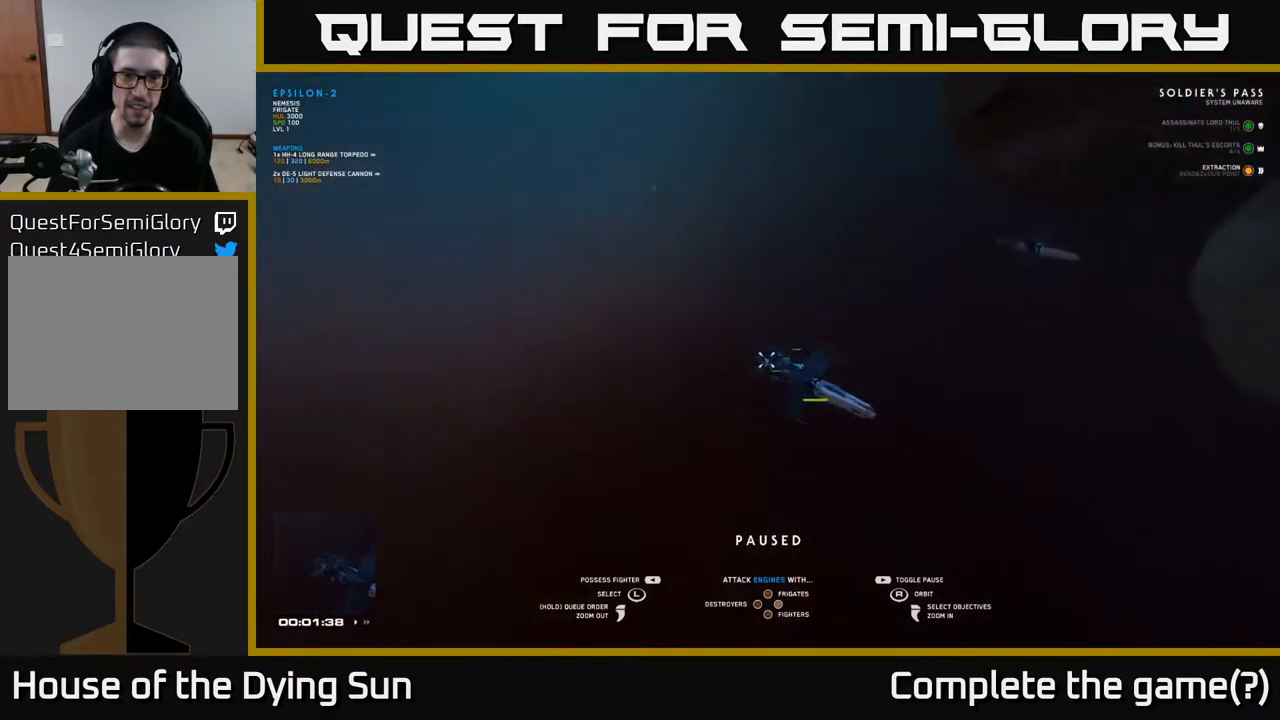
{"buttons": [], "left_stick": "center", "right_stick": "center", "events": [[150, "left_stick", "up"], [333, "left_stick", "center"], [367, "right_stick", "center"]]}
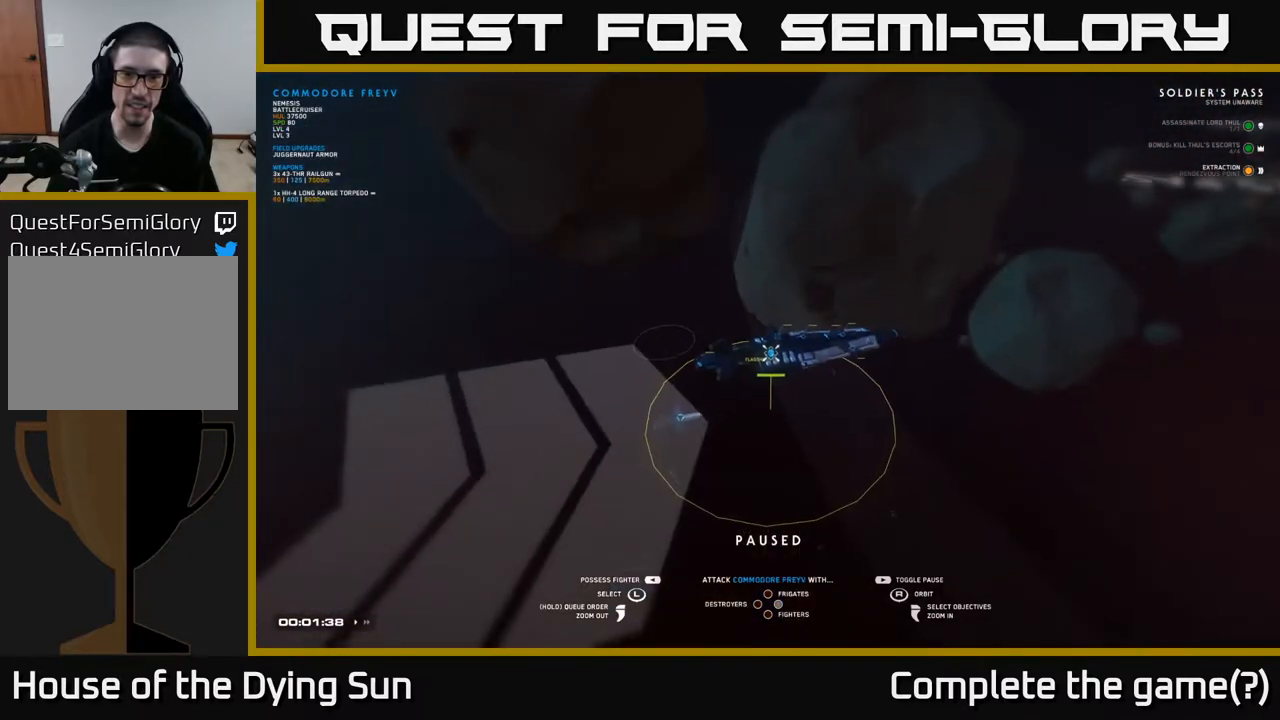
{"buttons": [], "left_stick": "center", "right_stick": "center", "events": [[117, "right_stick", "down-left"], [367, "right_stick", "center"]]}
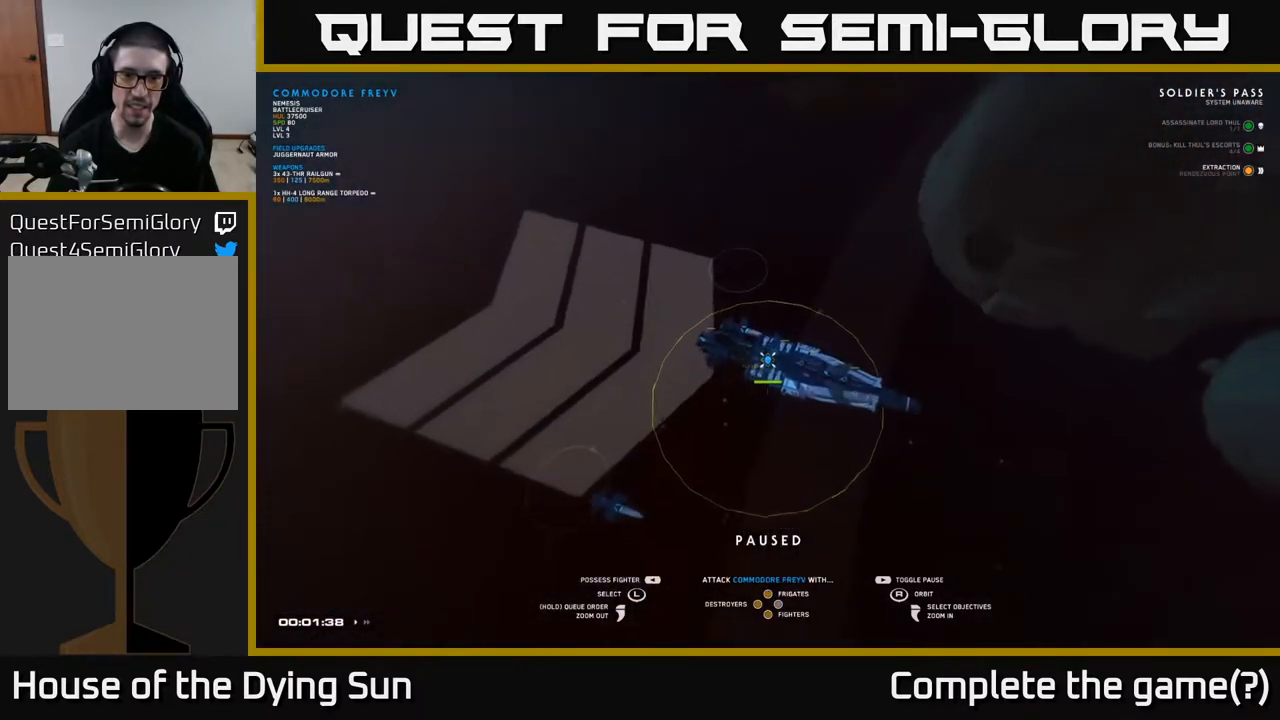
{"buttons": [], "left_stick": "center", "right_stick": "right", "events": [[383, "right_stick", "right"]]}
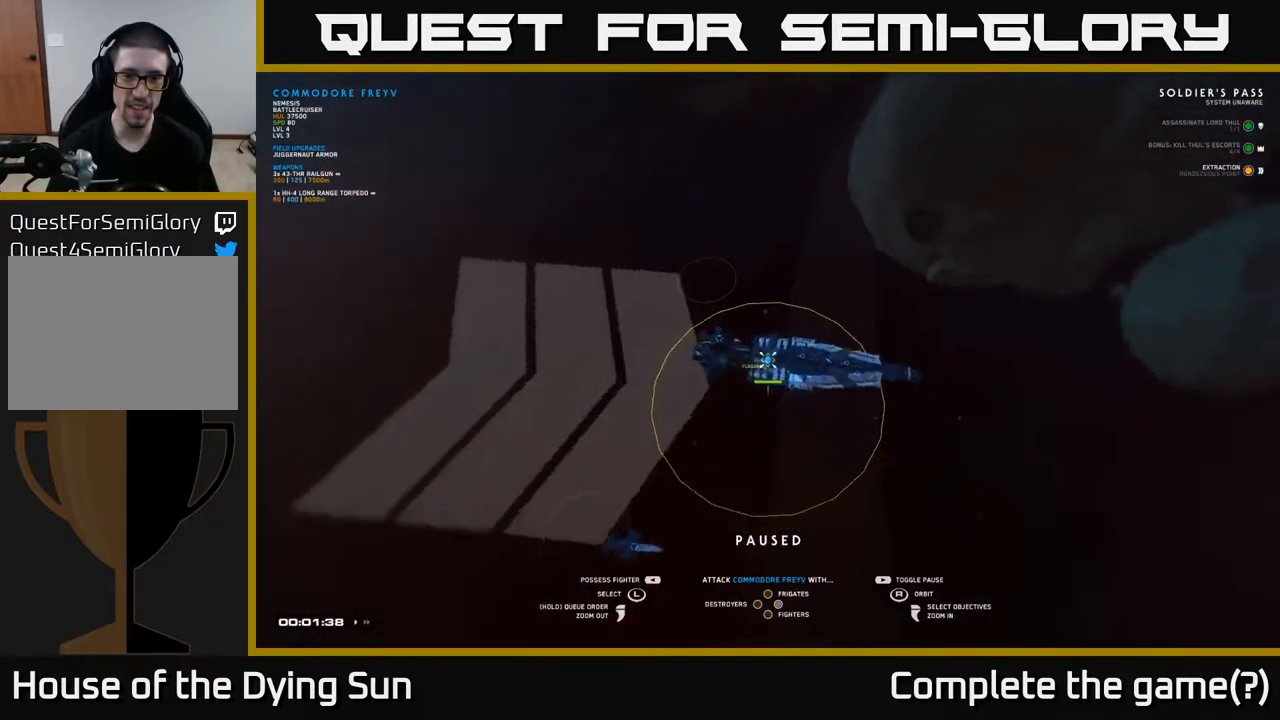
{"buttons": [], "left_stick": "right", "right_stick": "center", "events": [[117, "right_stick", "center"], [483, "left_stick", "right"]]}
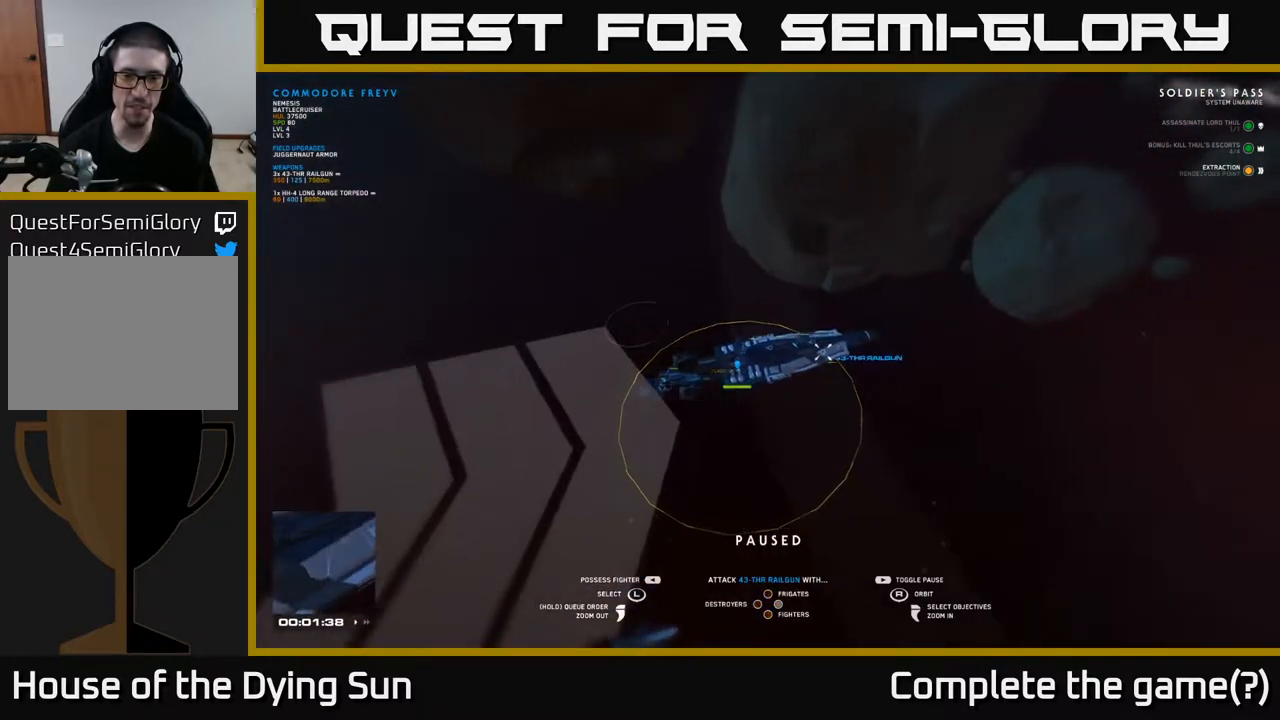
{"buttons": [], "left_stick": "up", "right_stick": "center", "events": [[167, "left_stick", "center"], [417, "left_stick", "up"]]}
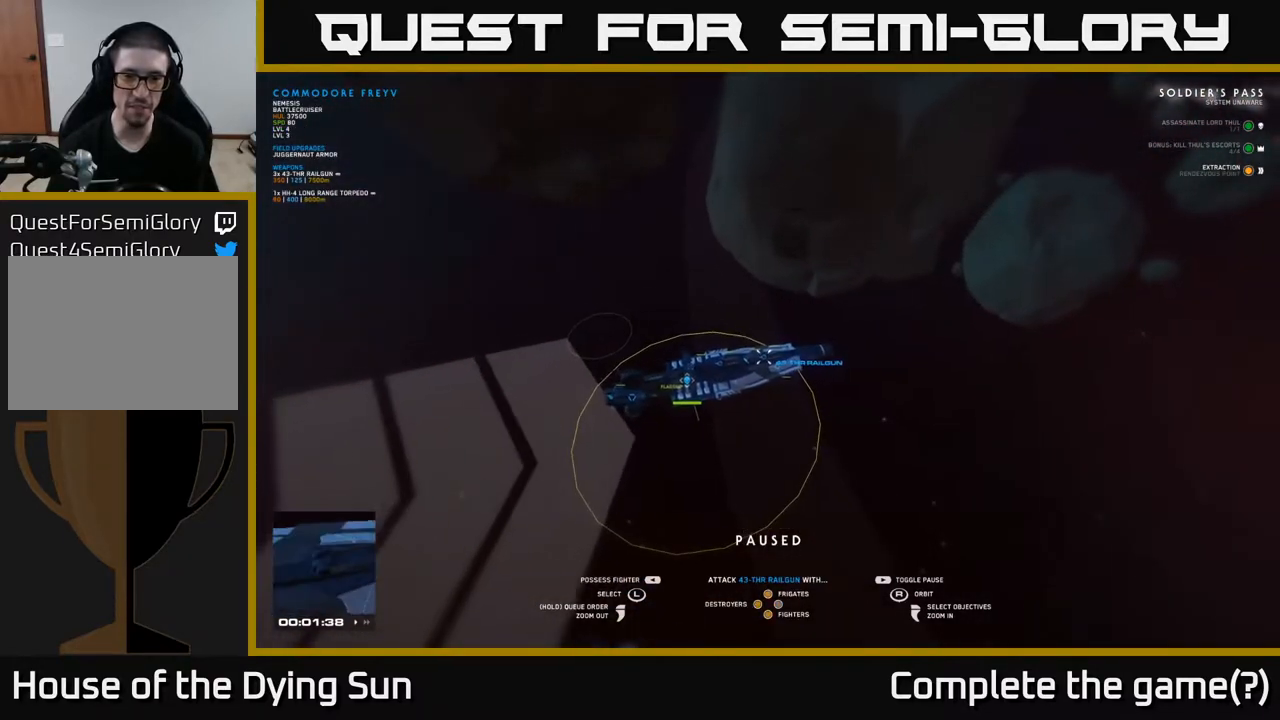
{"buttons": [], "left_stick": "center", "right_stick": "left", "events": [[83, "left_stick", "center"], [467, "right_stick", "left"]]}
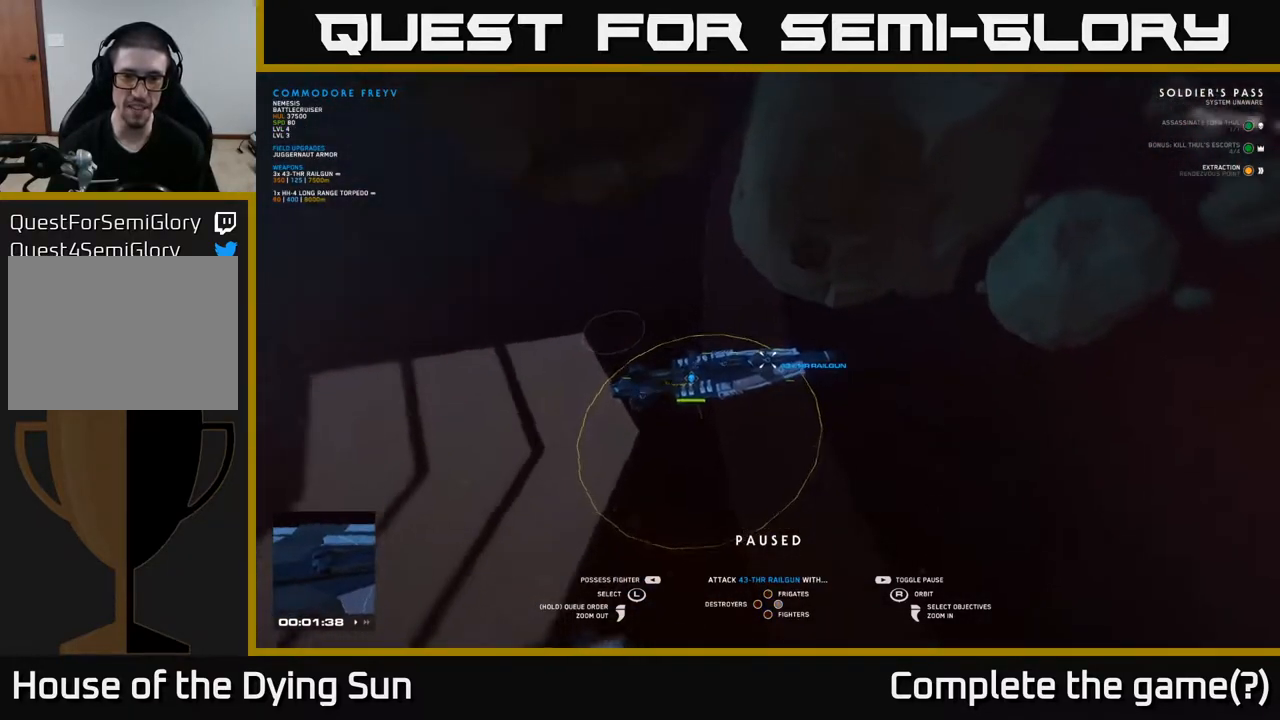
{"buttons": [], "left_stick": "down", "right_stick": "center", "events": [[33, "right_stick", "up-left"], [350, "right_stick", "center"], [367, "left_stick", "down"]]}